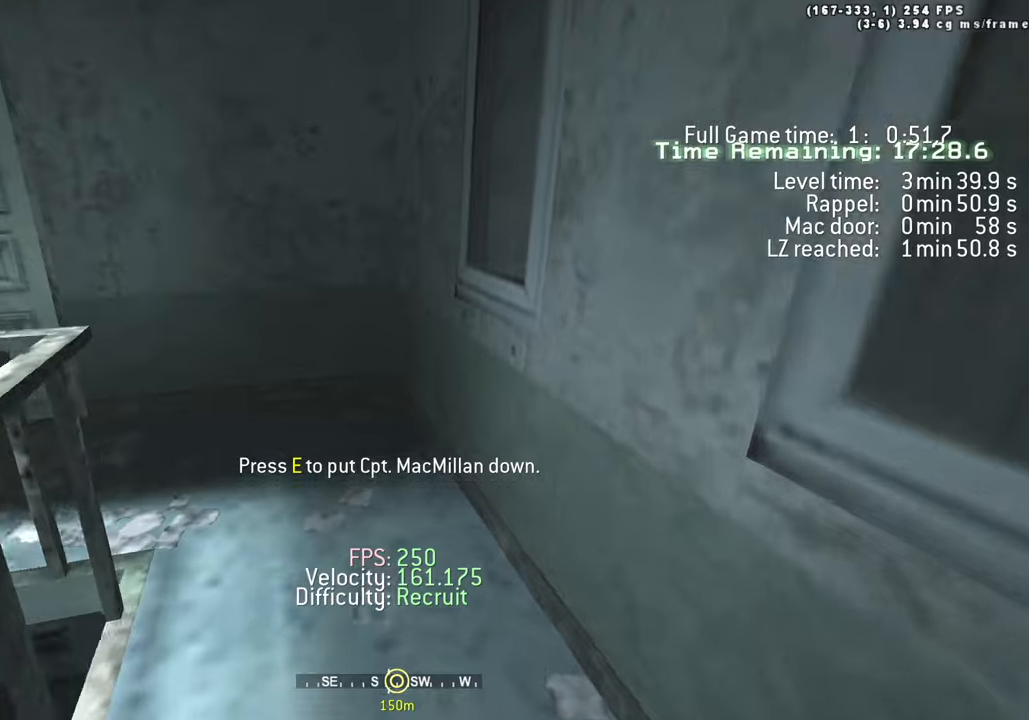
Gameplay with keyboard; each line is a JSON object with the keys held at the frame after it. "events" lists presses ("down") and releases ("up") of "1", "2", "3", "4", "5", "a", "alt", "c", "caps_lock", "ctrl", "d", "e", "f", "g", "q", "r", "s", "shift", "space", "t", "tab", "v", "w", "x" and "z" between this image and that frame as [ms after this image, input, new state], when the widget could be followed in between. No other keys are recorded. Mouse input is not recorded.
{"keys": ["w"]}
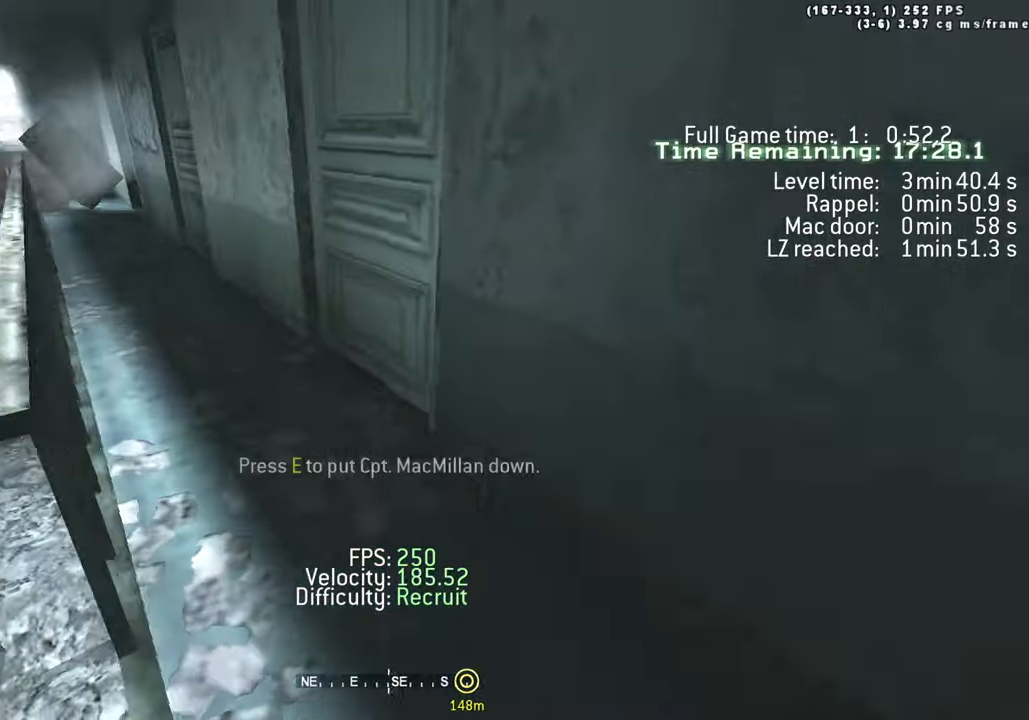
{"keys": ["a", "w"], "events": [[184, "a", "down"]]}
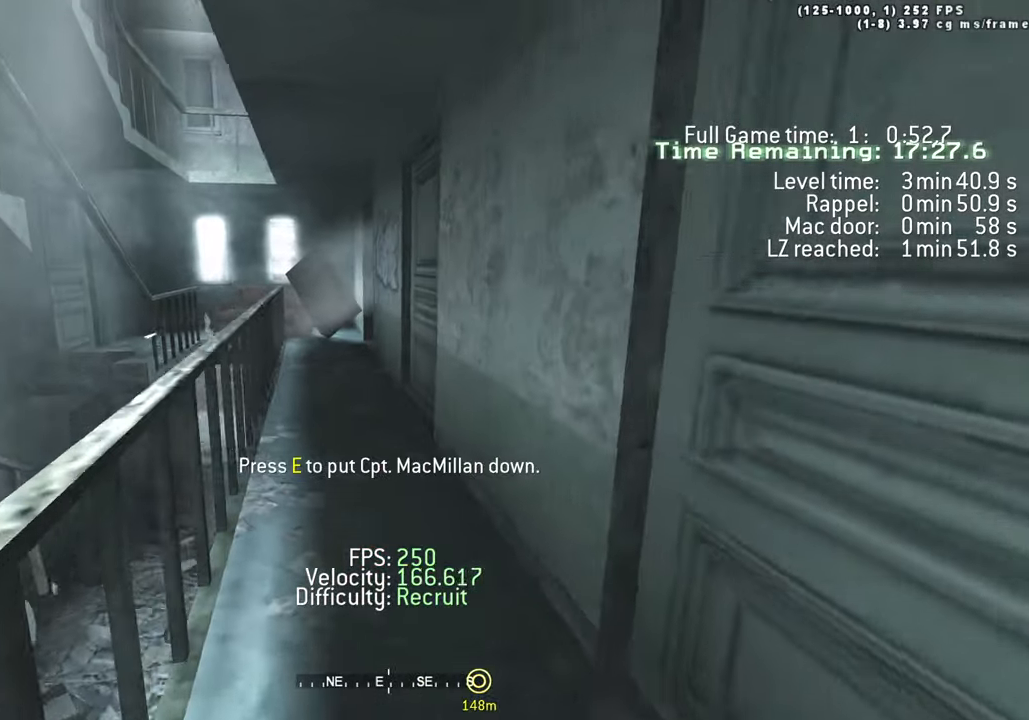
{"keys": ["a", "w"]}
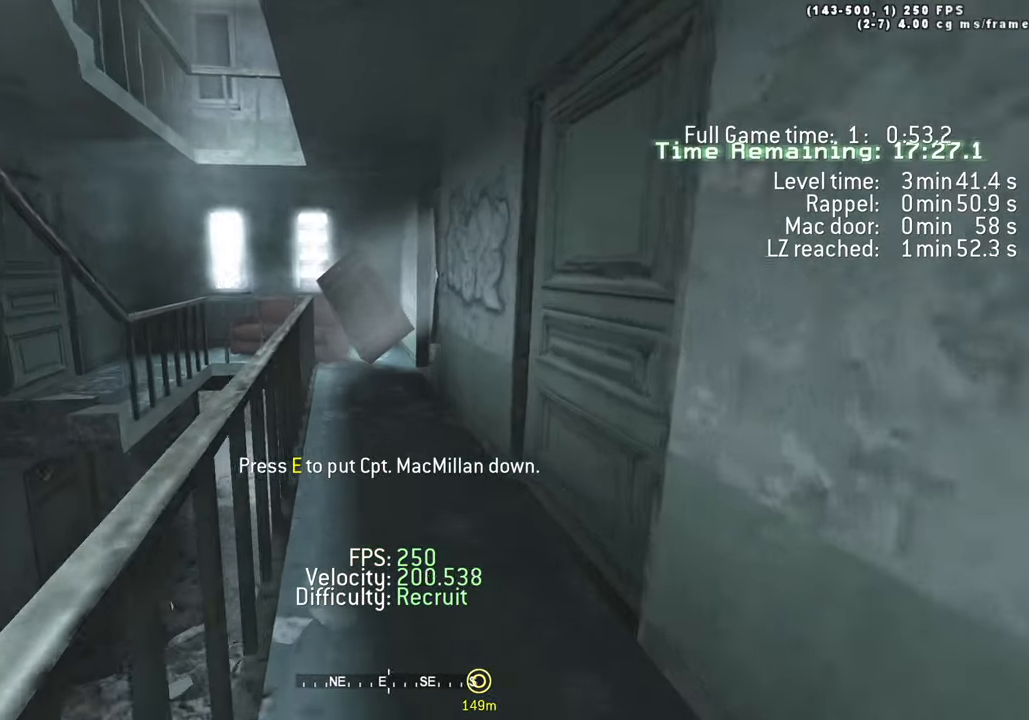
{"keys": ["a", "w"], "events": []}
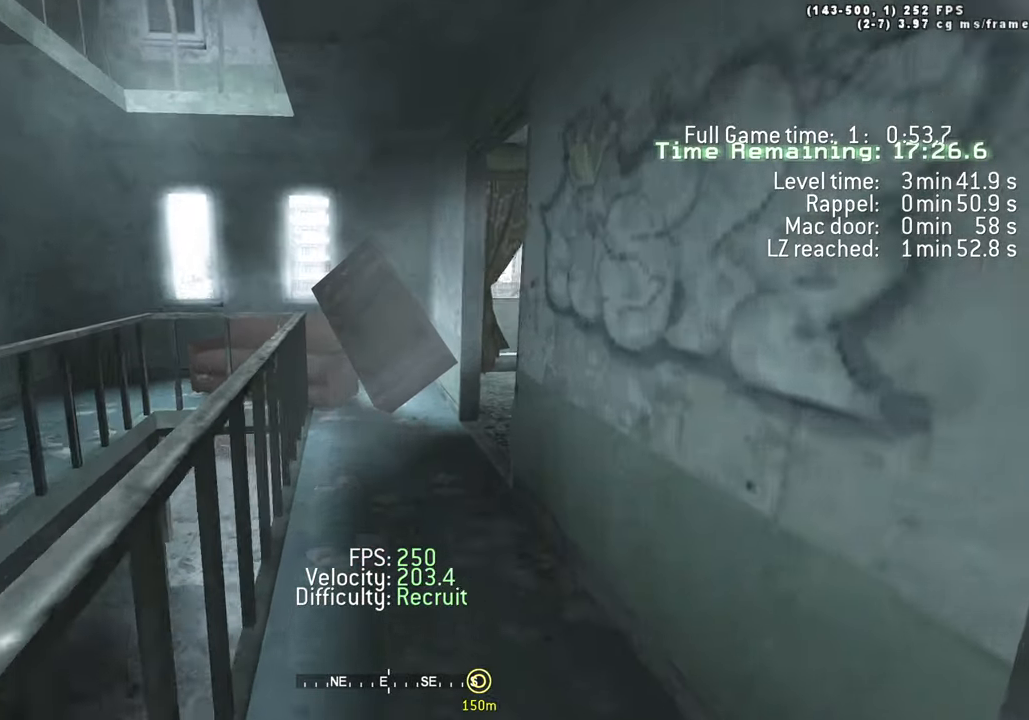
{"keys": ["a", "w"], "events": []}
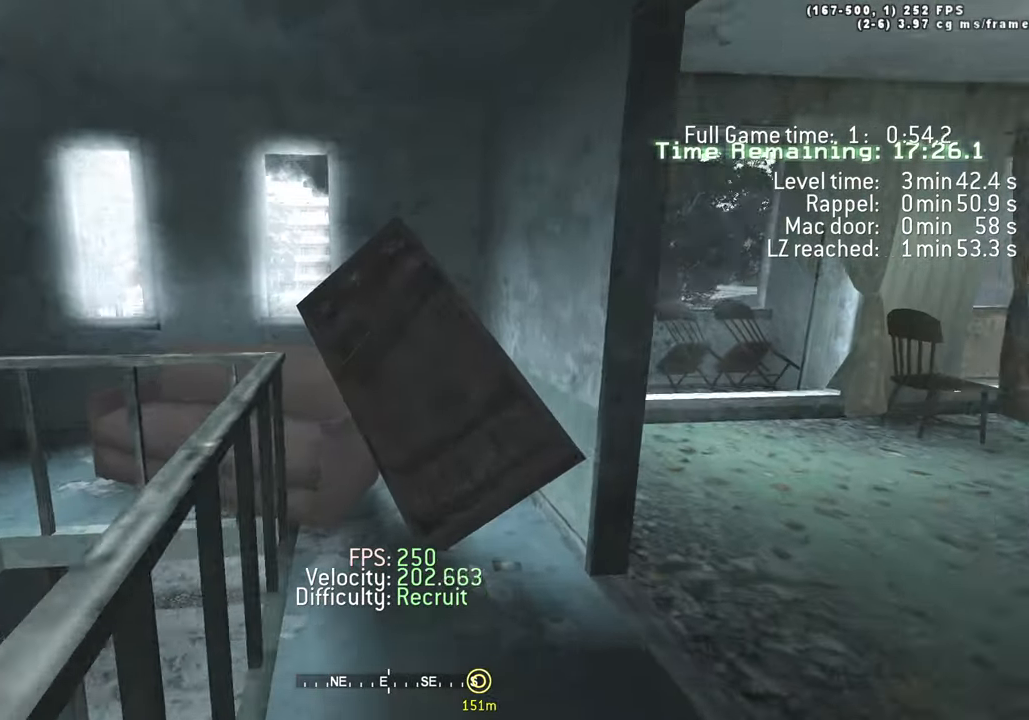
{"keys": ["w"], "events": [[67, "d", "down"], [100, "a", "up"], [434, "d", "up"]]}
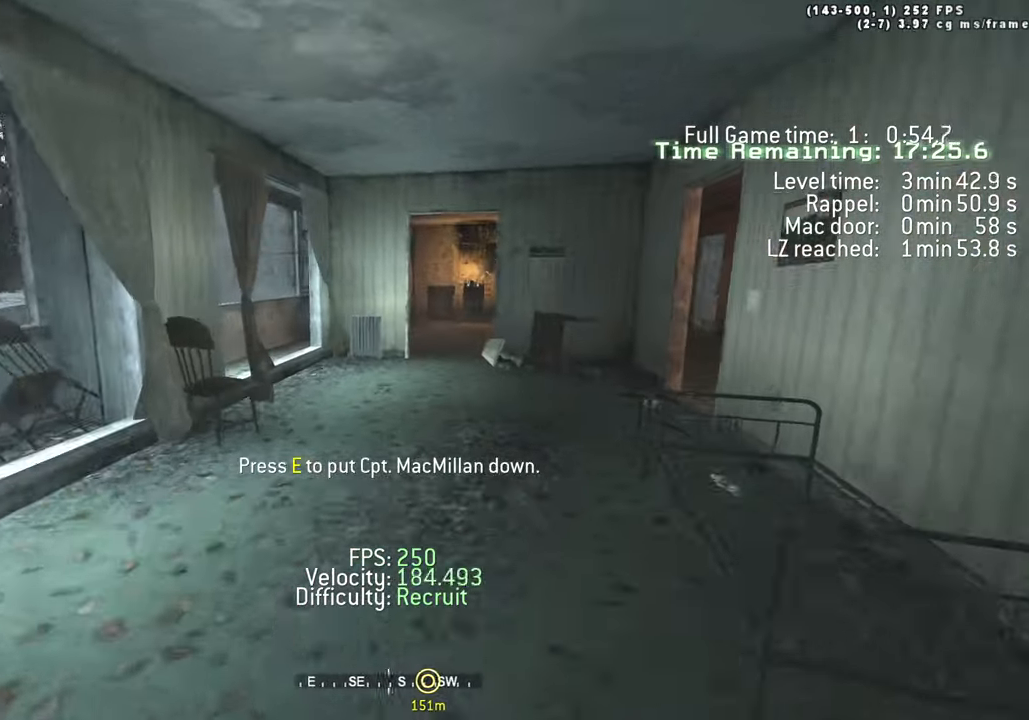
{"keys": ["w"]}
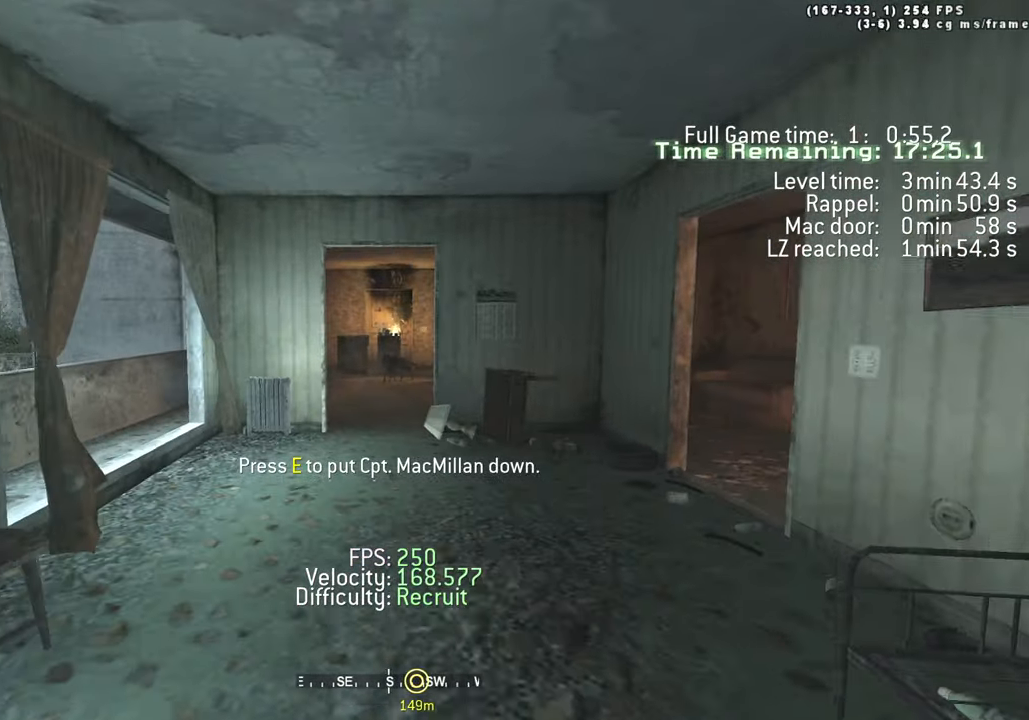
{"keys": ["w"], "events": []}